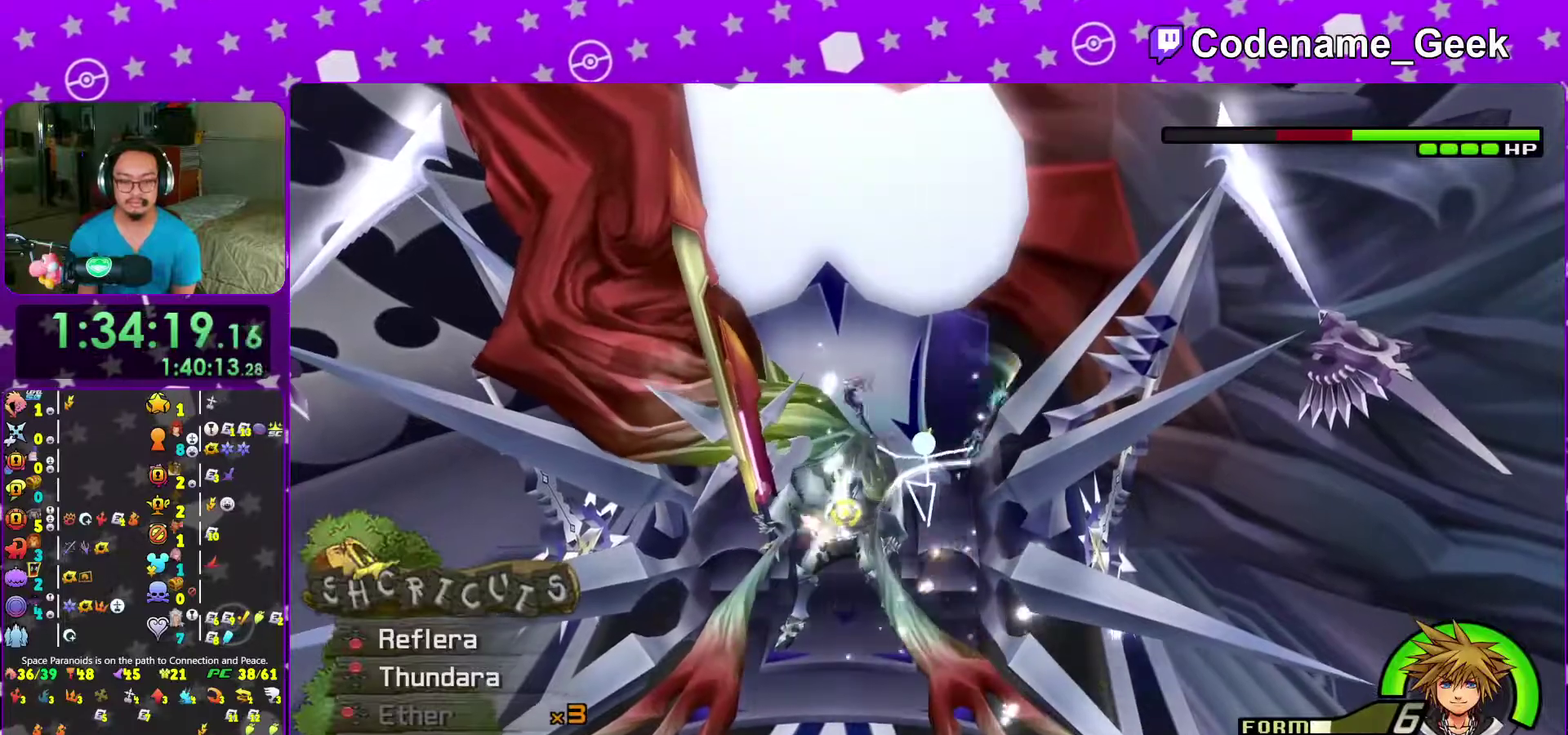
Gameplay with a controller (Nintendo layout); each line is a JSON object with the inputs held at the frame after it (dt_ms = milliseconds from this image to that frame). "events" lists button and stick changes between this image and that frame as [ms after this image, input, new state], when the widget could be followed in between. This overlay highlights the sticks when they move; stick clicks (L3 R3) are not distinguishable. Not read: L3 R3 SELECT START.
{"dt_ms": 400, "buttons": ["B"], "left_stick": "up", "right_stick": "center", "events": [[100, "B", "up"], [183, "B", "down"], [300, "B", "up"], [367, "B", "down"]]}
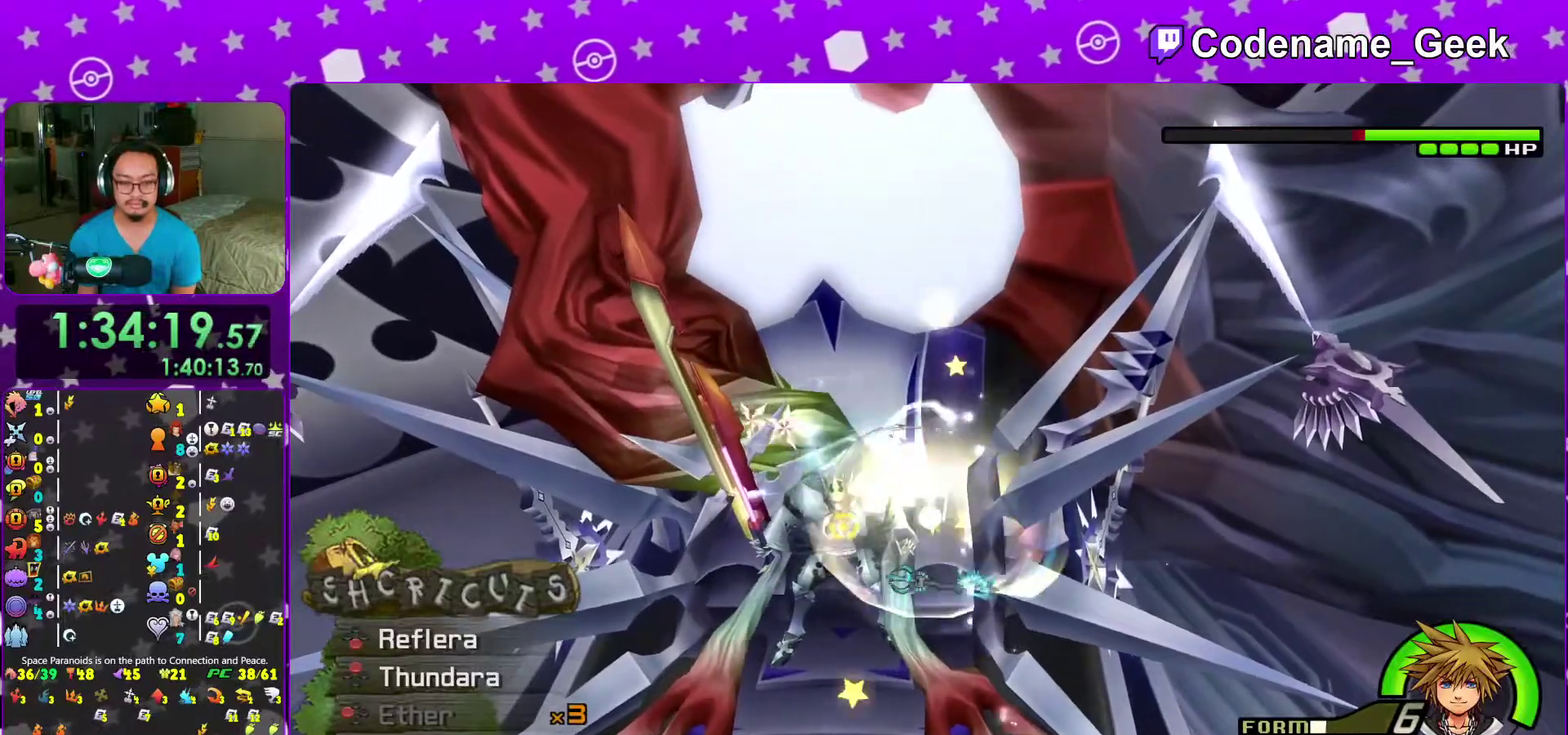
{"dt_ms": 600, "buttons": ["A"], "left_stick": "up-left", "right_stick": "center", "events": [[67, "B", "up"], [150, "B", "down"], [183, "left_stick", "up-left"], [200, "B", "up"], [350, "A", "down"], [450, "A", "up"], [517, "A", "down"]]}
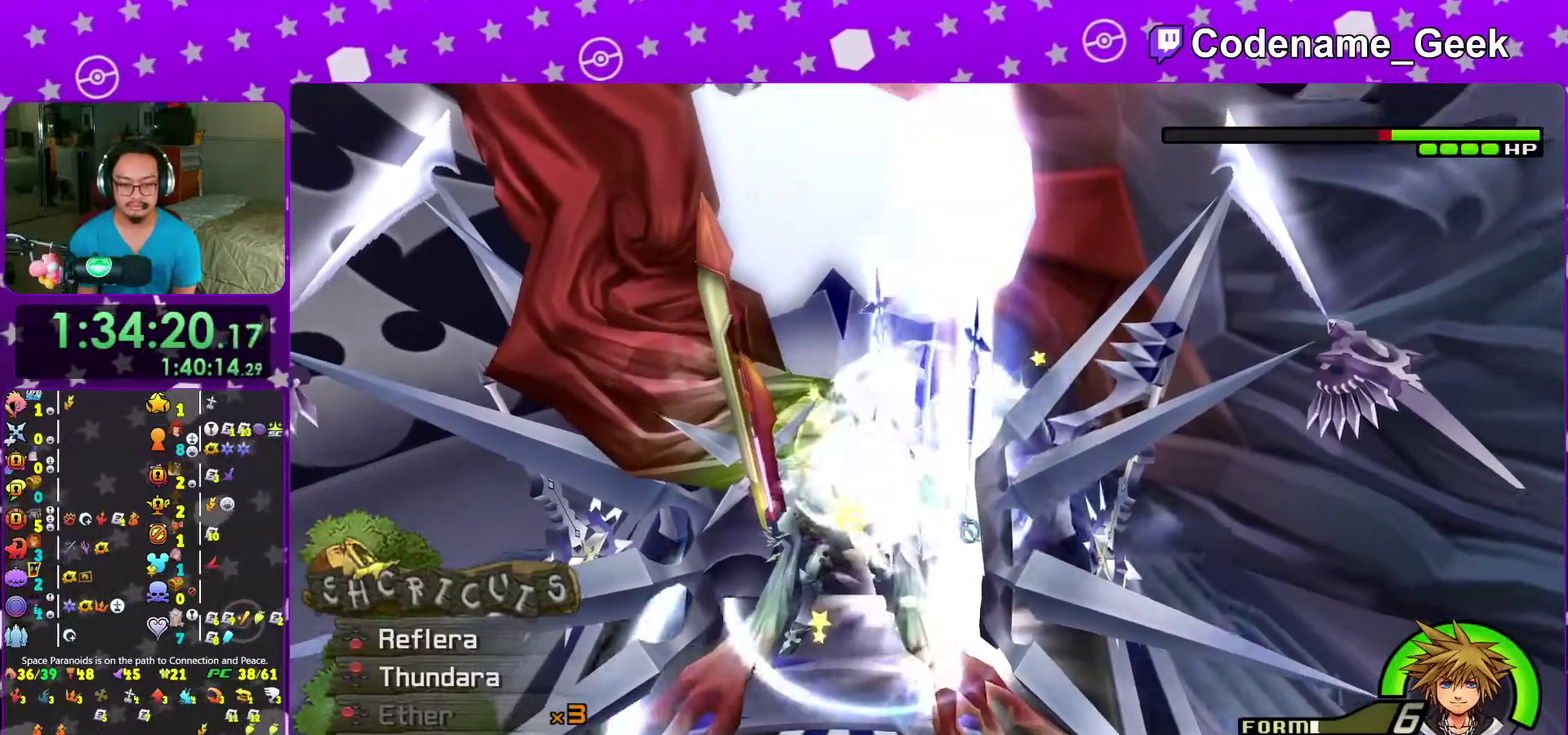
{"dt_ms": 400, "buttons": ["A"], "left_stick": "up", "right_stick": "center"}
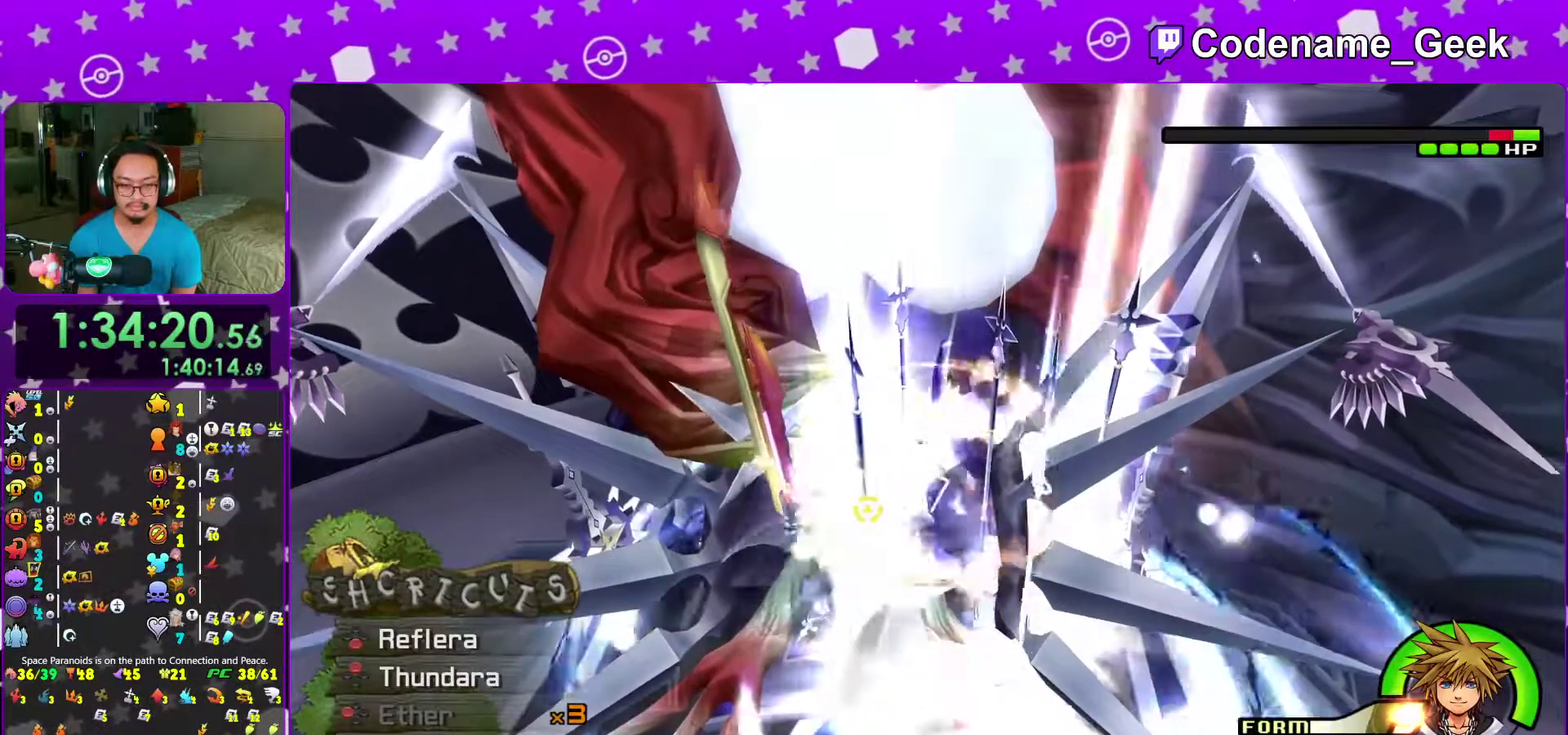
{"dt_ms": 600, "buttons": ["A"], "left_stick": "up", "right_stick": "center"}
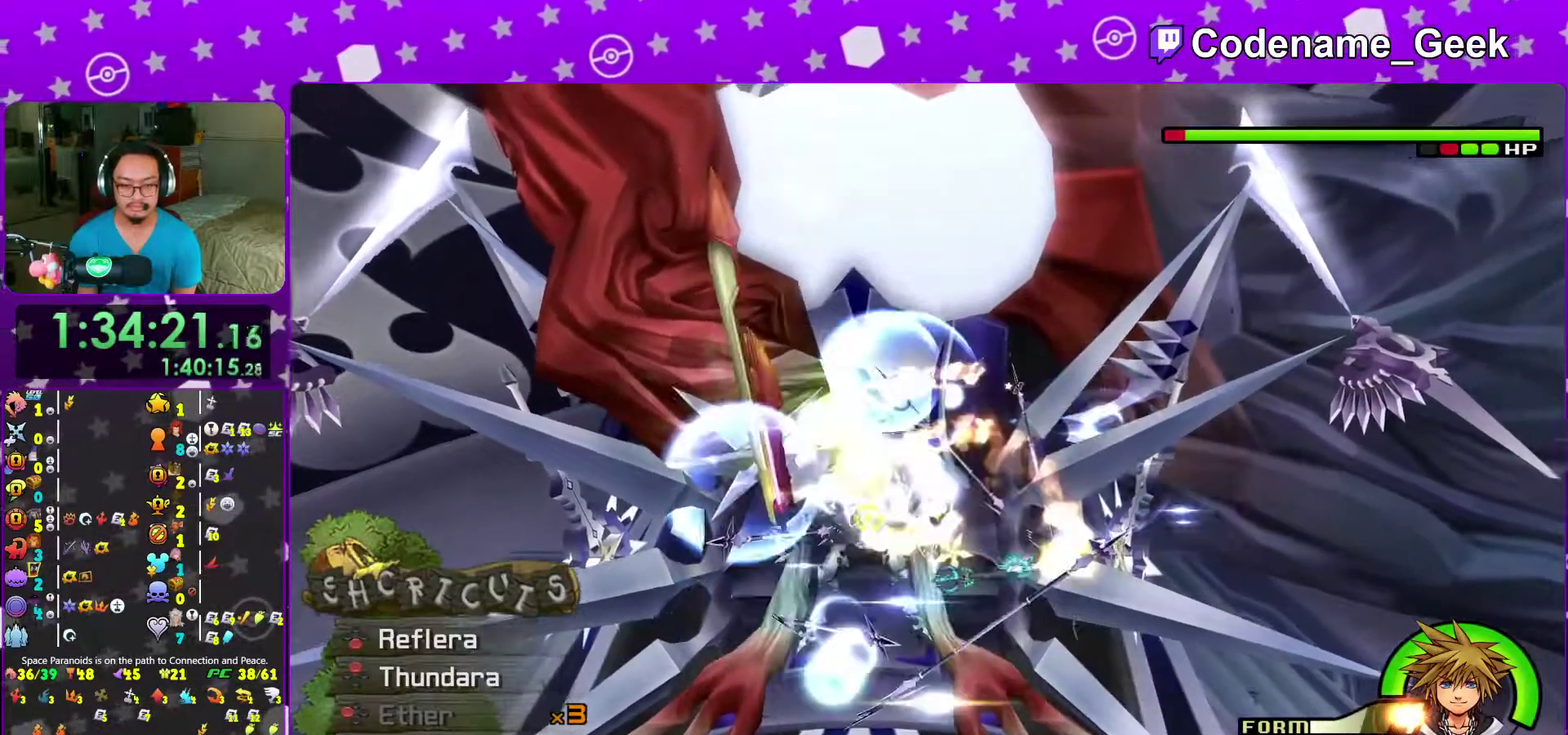
{"dt_ms": 400, "buttons": [], "left_stick": "up-left", "right_stick": "center"}
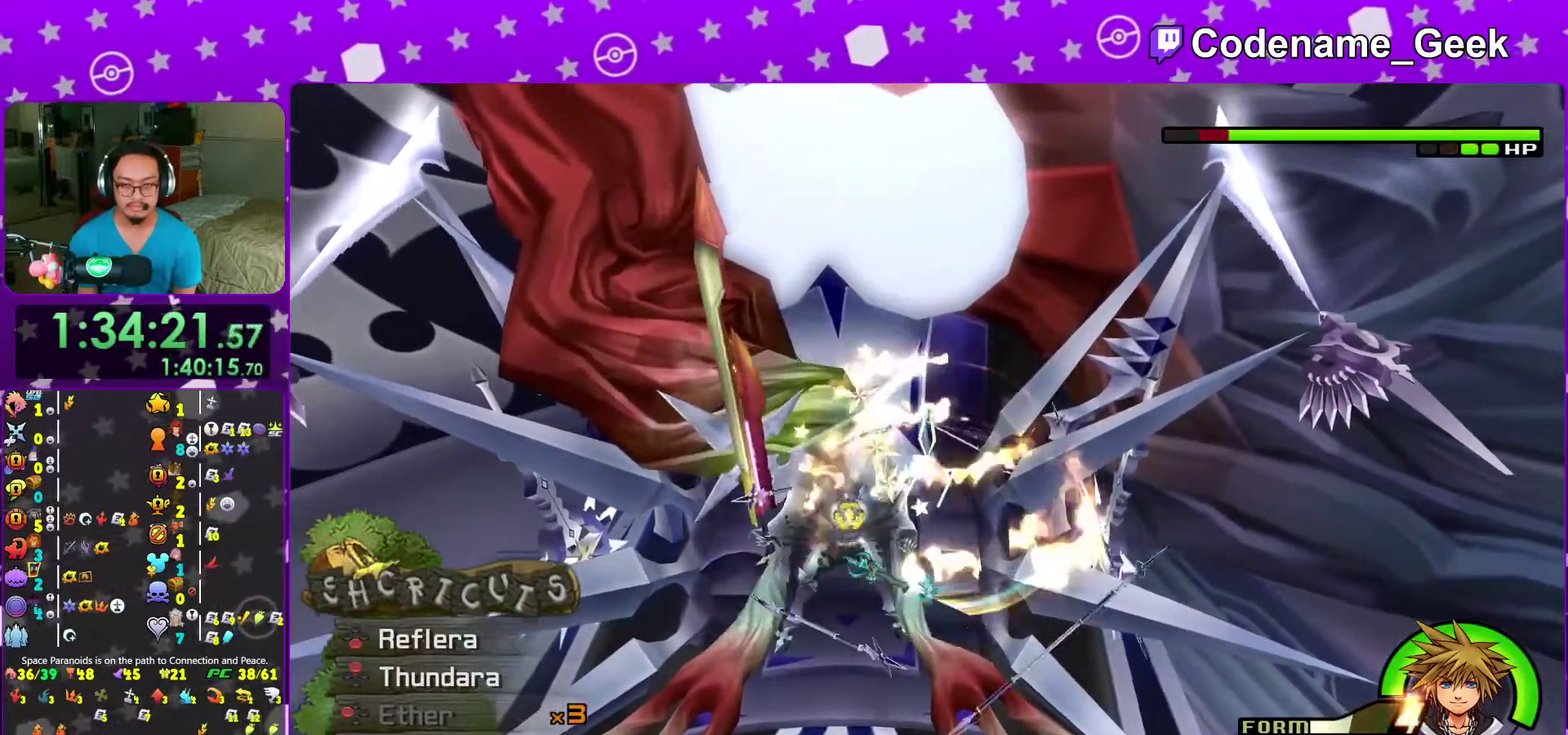
{"dt_ms": 600, "buttons": [], "left_stick": "up-left", "right_stick": "center"}
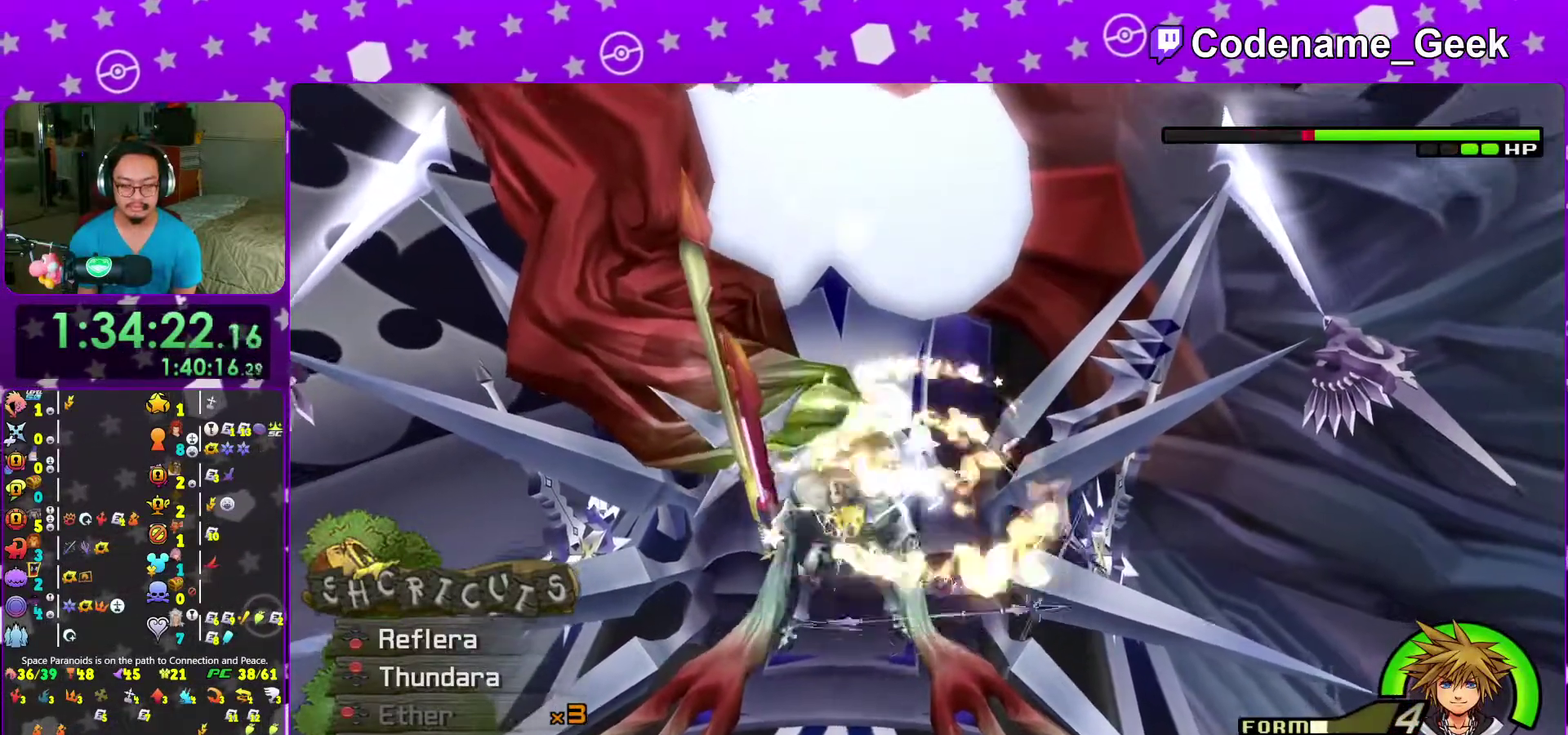
{"dt_ms": 400, "buttons": [], "left_stick": "up-right", "right_stick": "center", "events": [[100, "left_stick", "up"], [250, "left_stick", "up-right"]]}
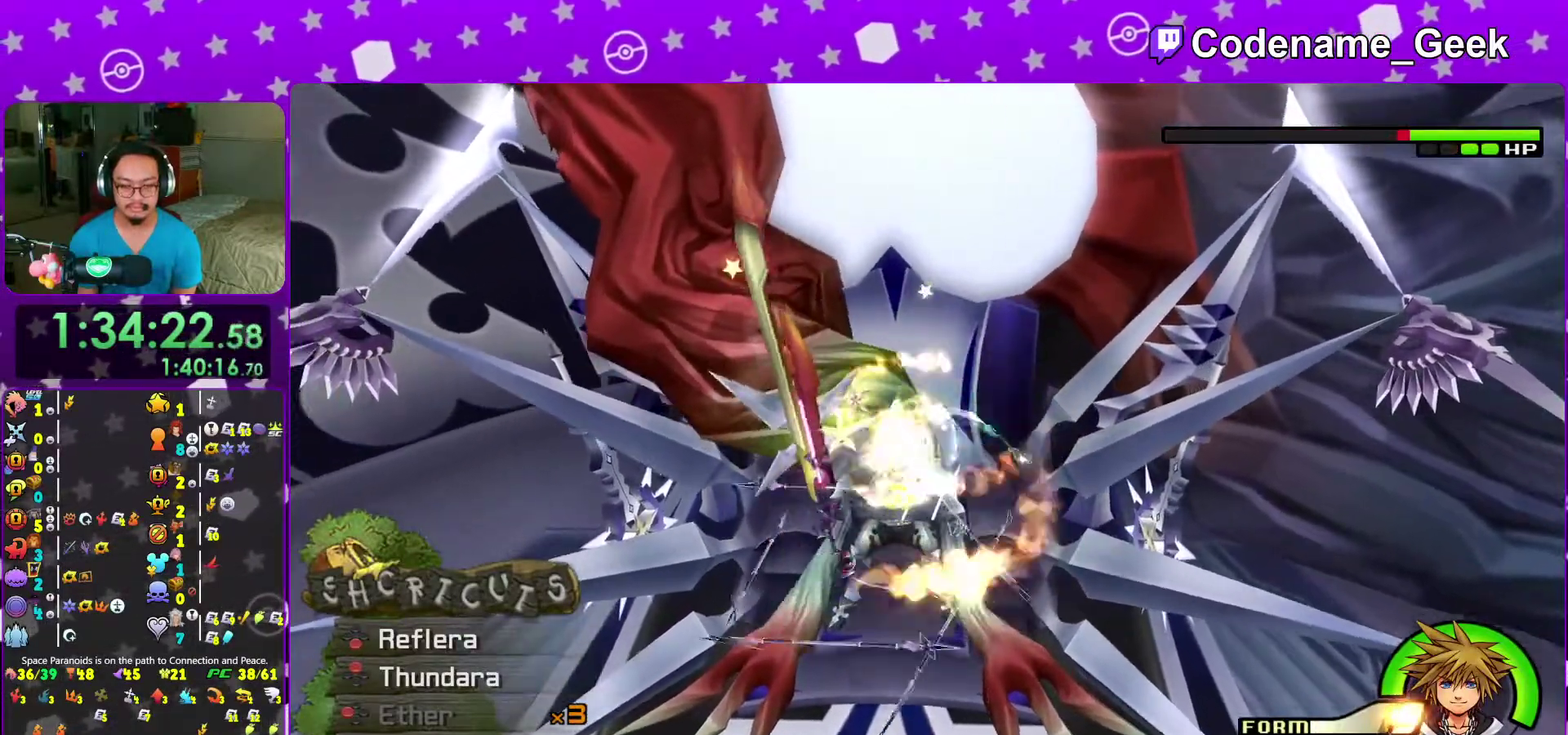
{"dt_ms": 600, "buttons": ["B"], "left_stick": "up", "right_stick": "center", "events": [[200, "B", "down"], [200, "left_stick", "up"], [350, "B", "up"], [400, "B", "down"], [533, "B", "up"], [600, "B", "down"]]}
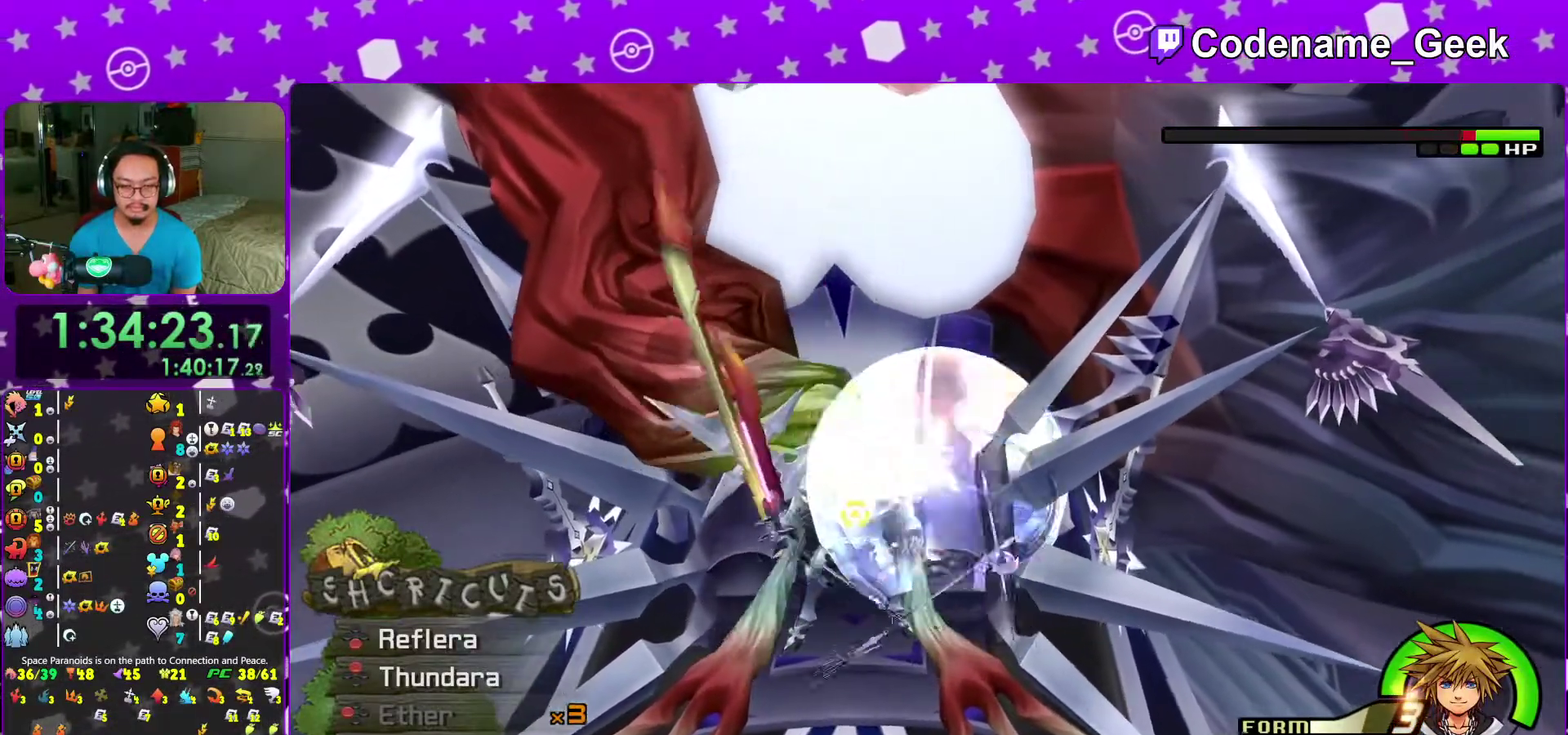
{"dt_ms": 300, "buttons": ["A"], "left_stick": "up", "right_stick": "center", "events": [[100, "B", "up"], [133, "left_stick", "up-left"], [250, "A", "down"], [300, "left_stick", "up"]]}
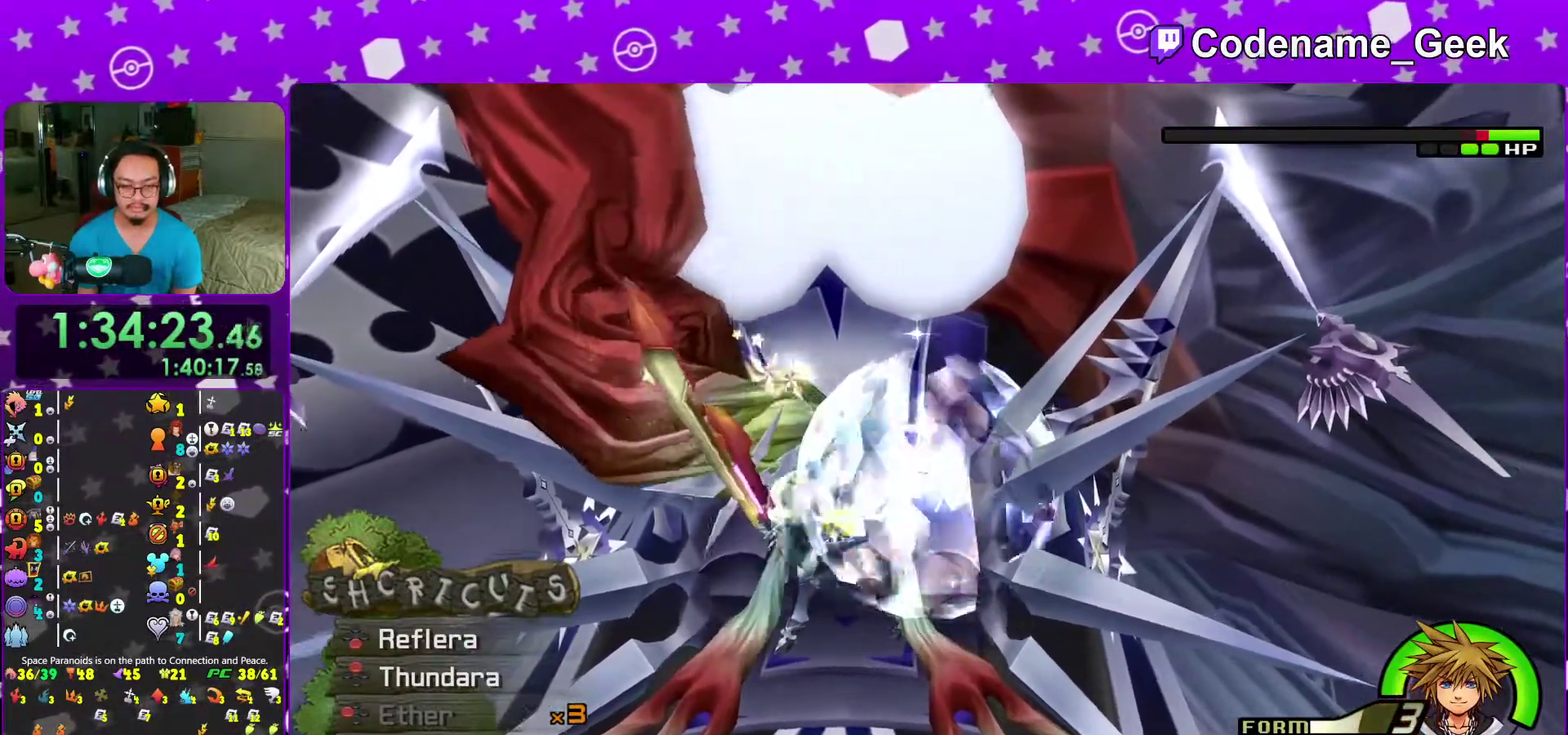
{"dt_ms": 700, "buttons": [], "left_stick": "up", "right_stick": "center", "events": [[50, "A", "up"], [117, "A", "down"], [250, "A", "up"], [317, "left_stick", "up-left"], [333, "A", "down"], [450, "A", "up"], [500, "A", "down"], [583, "left_stick", "up"], [650, "A", "up"]]}
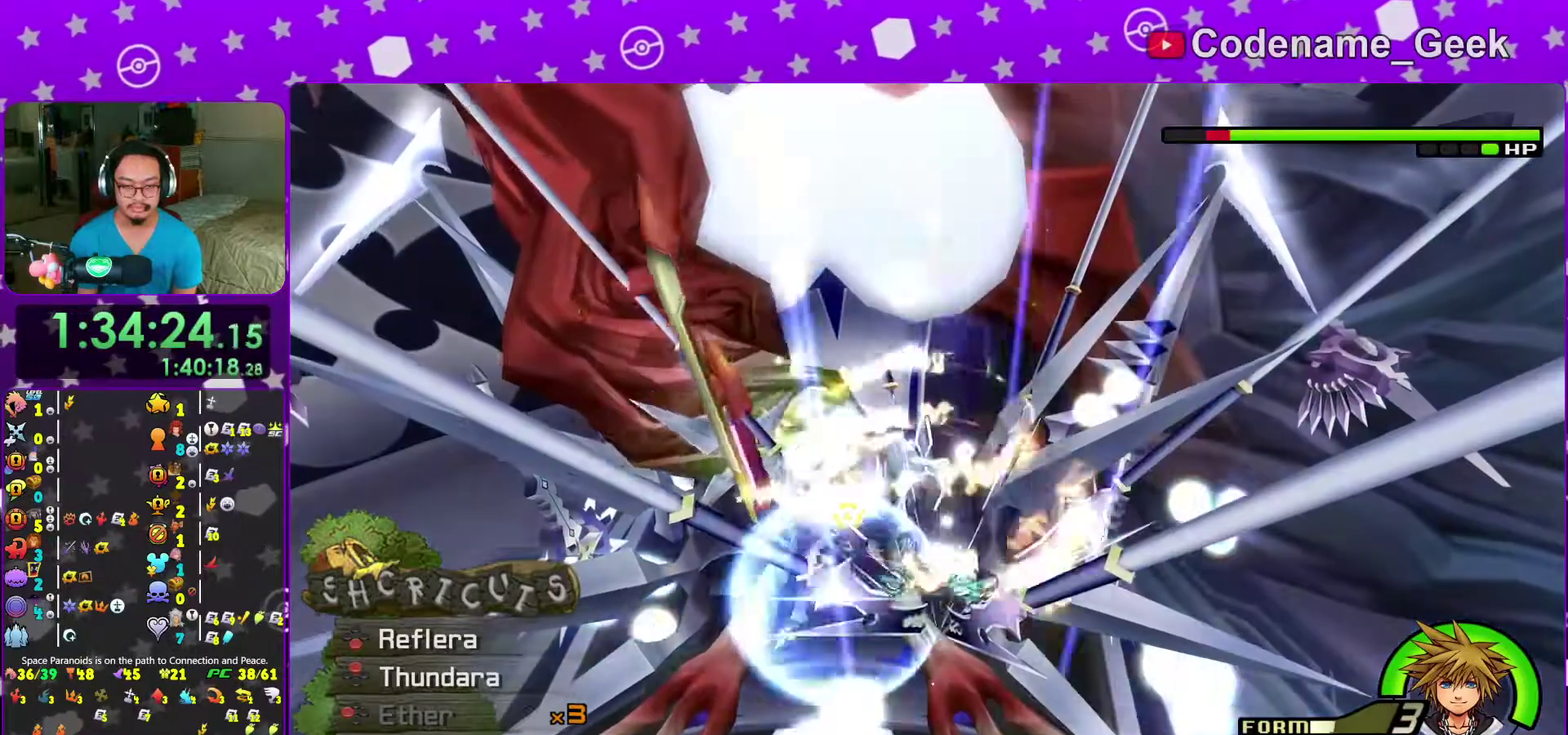
{"dt_ms": 400, "buttons": [], "left_stick": "up", "right_stick": "center", "events": []}
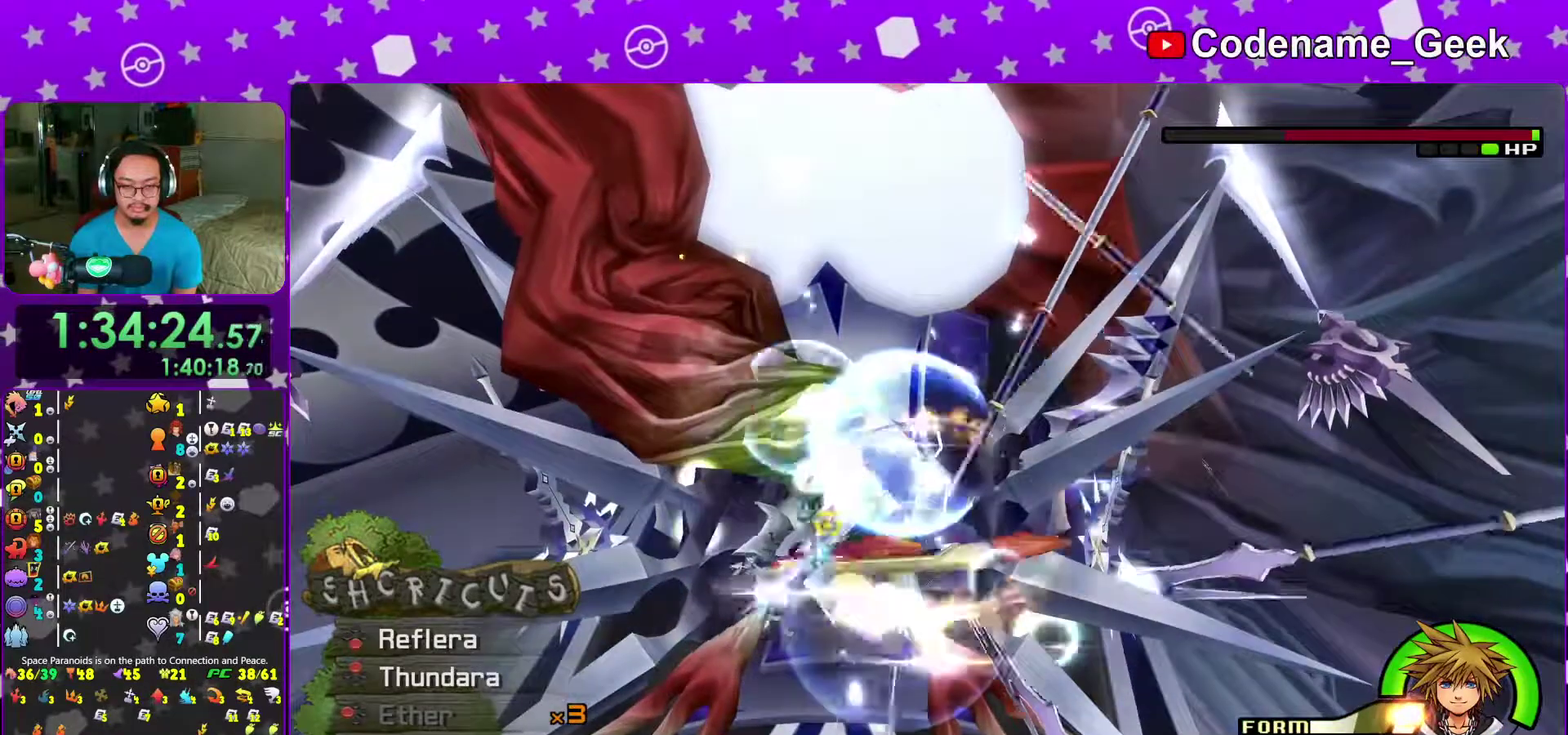
{"dt_ms": 600, "buttons": ["A"], "left_stick": "up", "right_stick": "center", "events": [[550, "A", "down"]]}
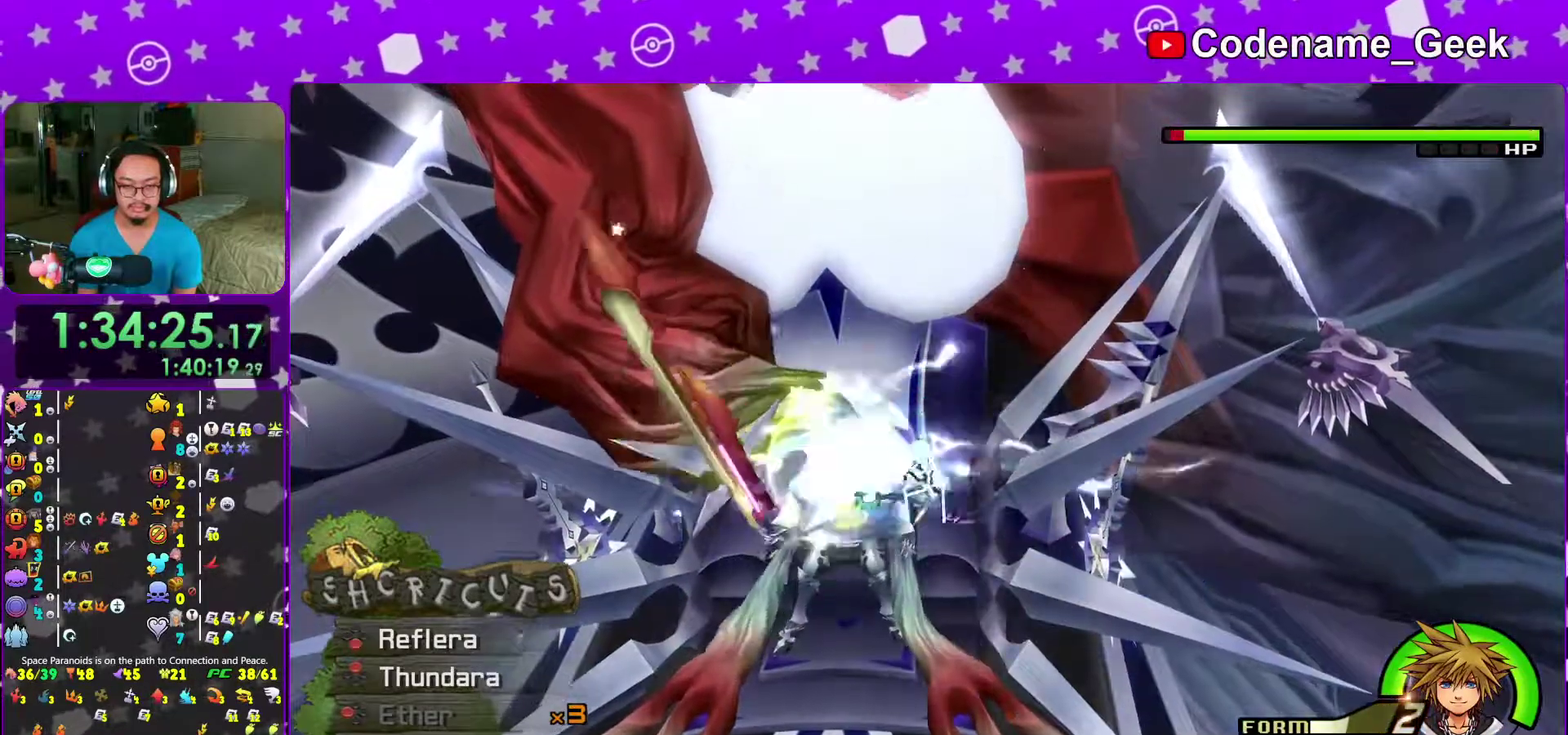
{"dt_ms": 400, "buttons": ["A"], "left_stick": "up", "right_stick": "center", "events": [[50, "A", "up"], [117, "A", "down"], [250, "A", "up"], [300, "A", "down"]]}
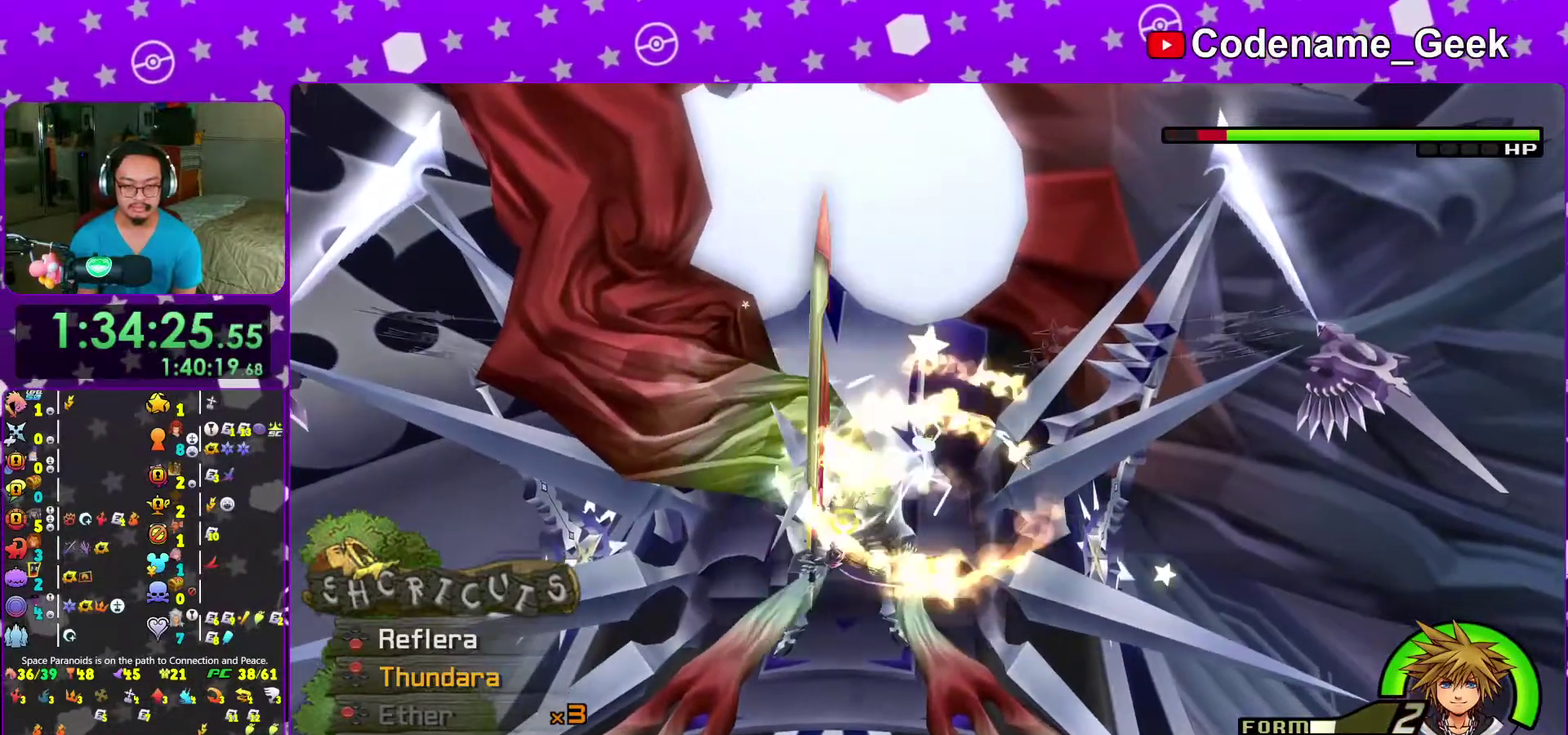
{"dt_ms": 600, "buttons": ["B"], "left_stick": "up", "right_stick": "center"}
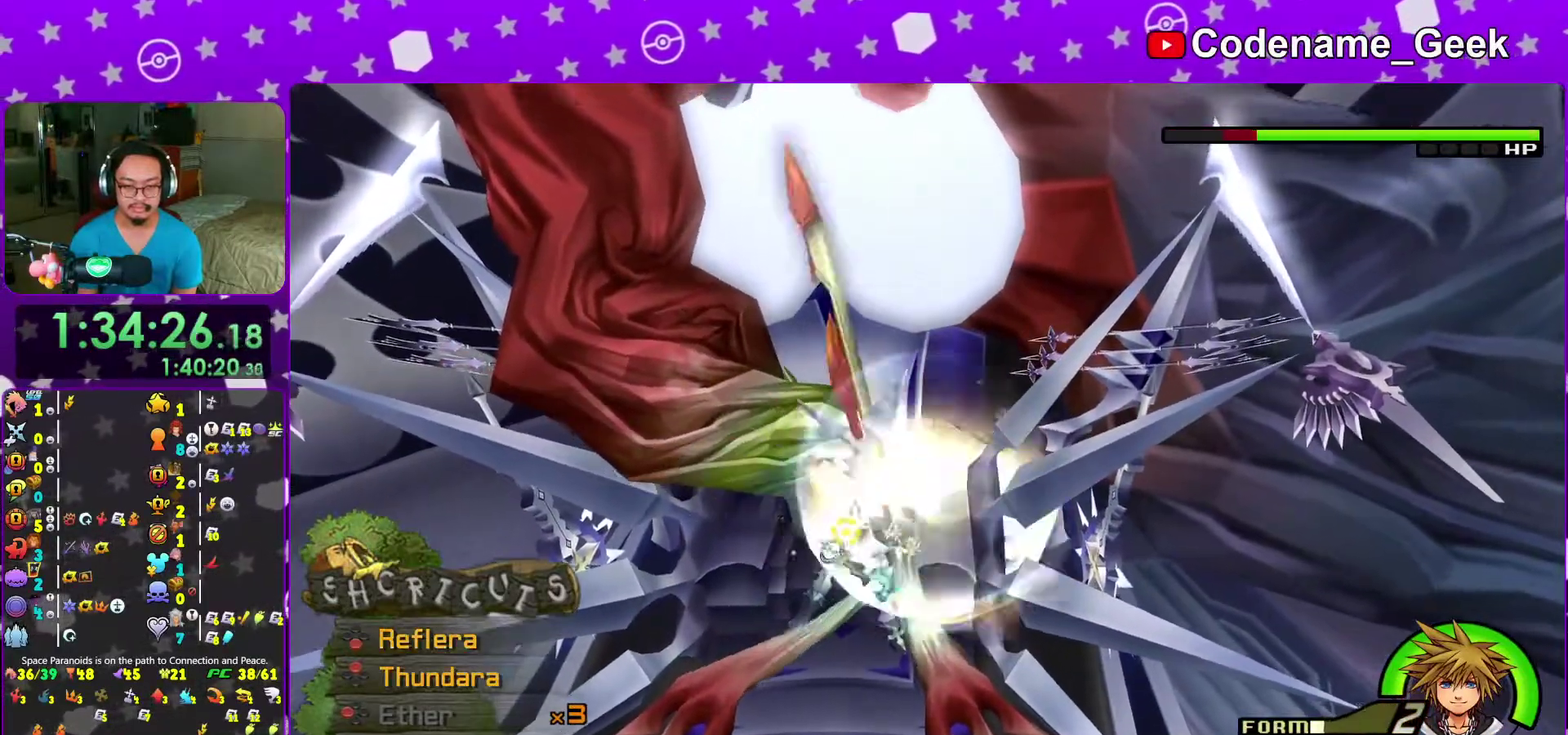
{"dt_ms": 400, "buttons": [], "left_stick": "up-left", "right_stick": "center"}
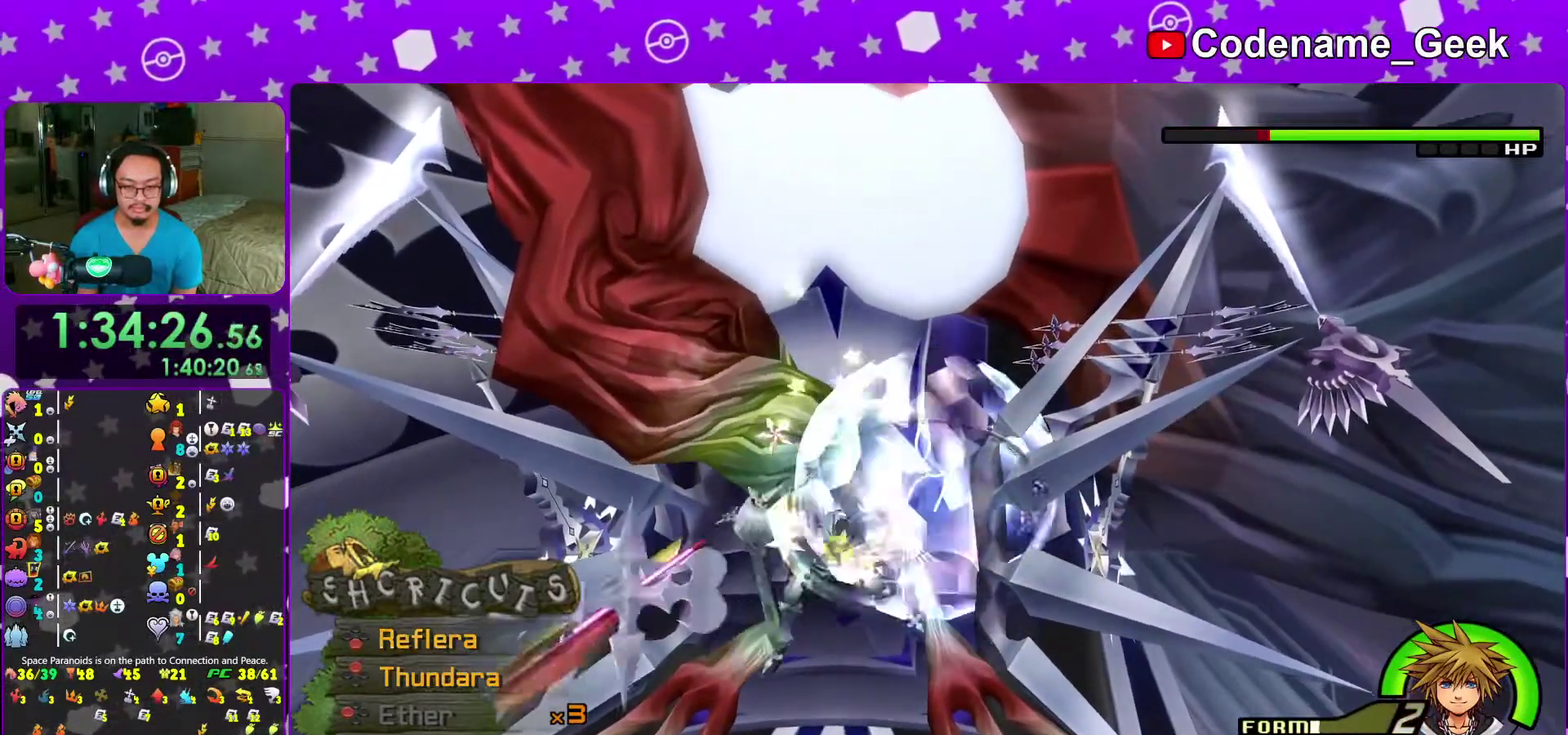
{"dt_ms": 600, "buttons": [], "left_stick": "down", "right_stick": "center", "events": [[17, "A", "down"], [100, "A", "up"], [183, "A", "down"], [317, "A", "up"], [367, "A", "down"], [483, "left_stick", "left"], [517, "A", "up"], [550, "left_stick", "down-left"], [600, "left_stick", "down"]]}
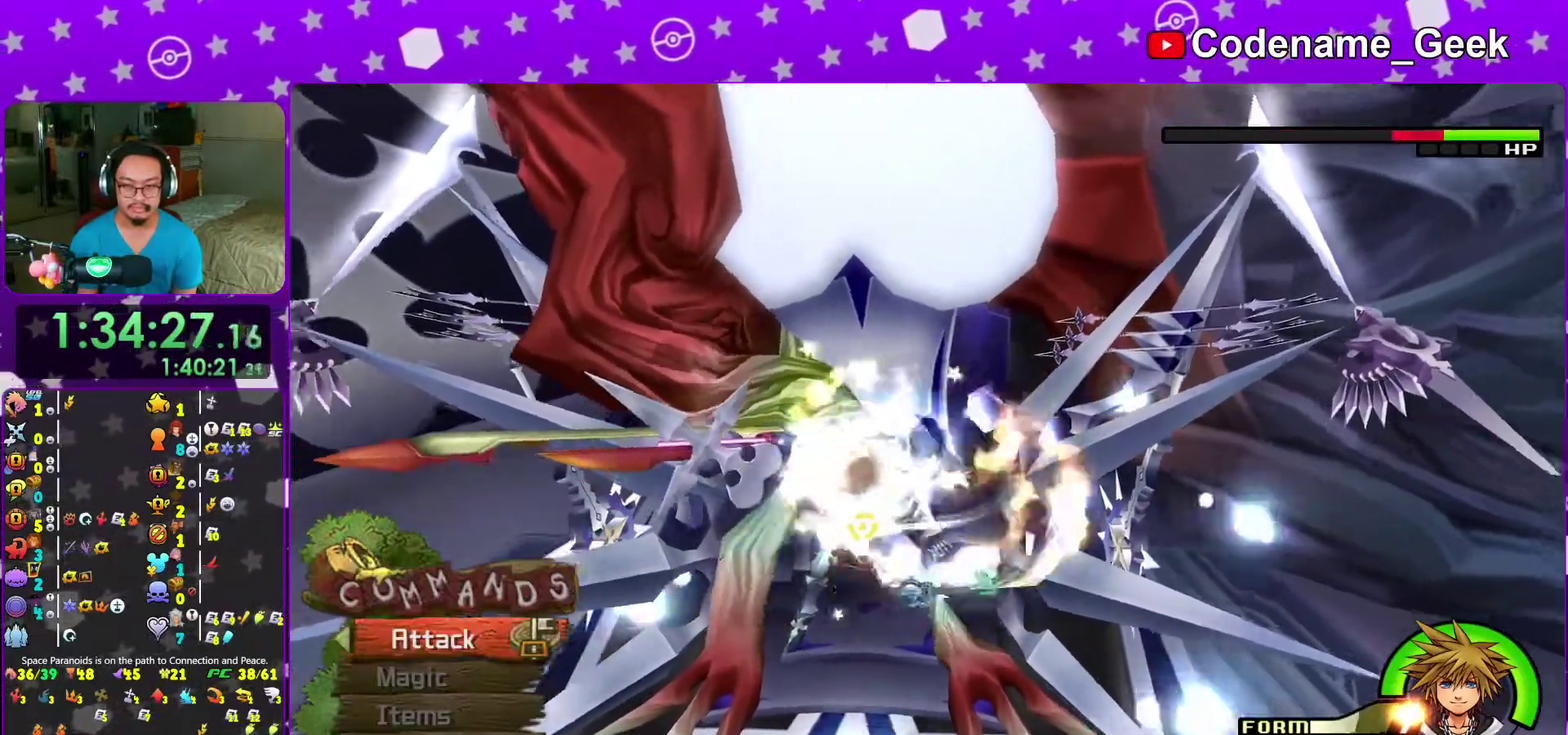
{"dt_ms": 300, "buttons": [], "left_stick": "down", "right_stick": "center"}
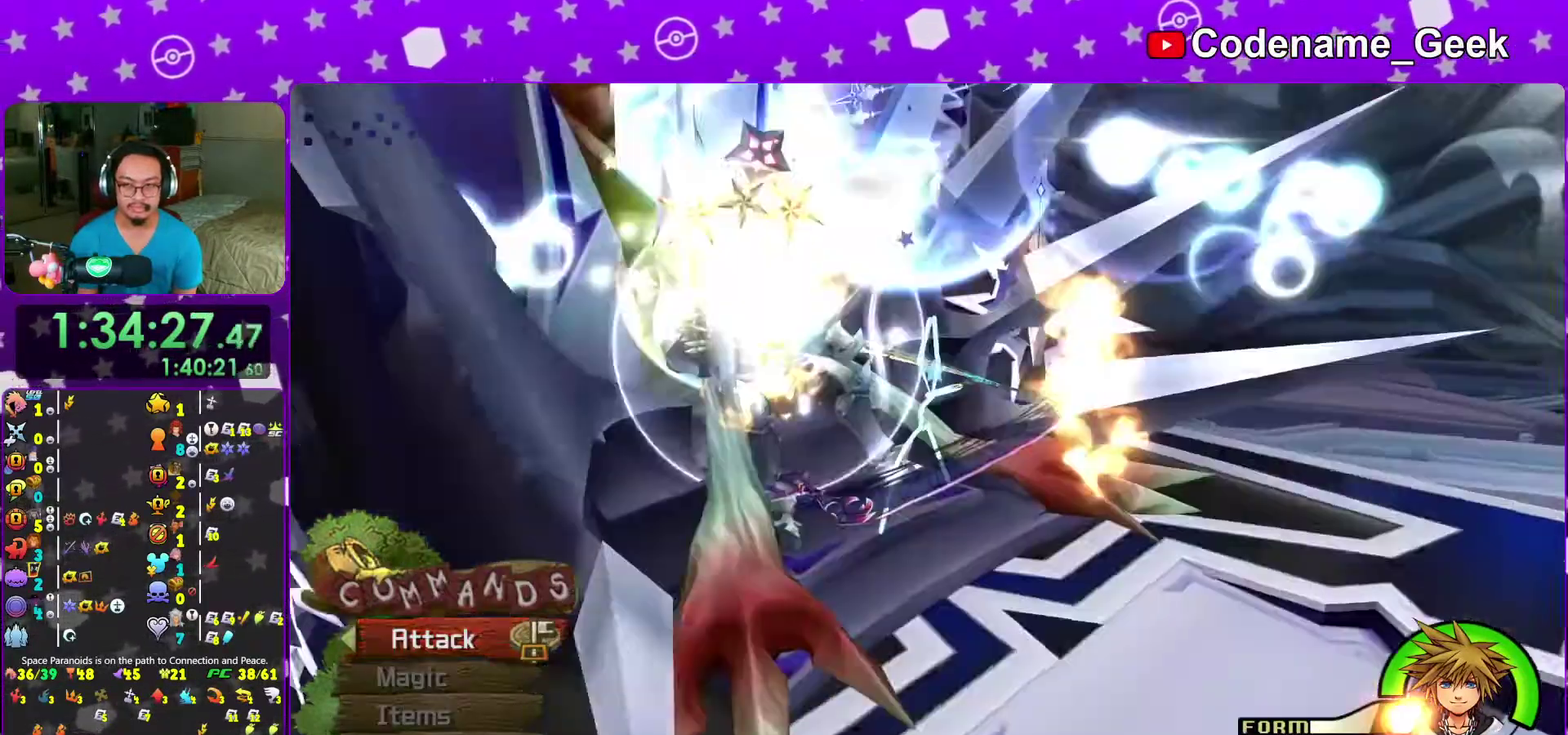
{"dt_ms": 700, "buttons": ["A", "B"], "left_stick": "center", "right_stick": "center", "events": [[33, "left_stick", "down-right"], [117, "left_stick", "center"], [533, "A", "down"], [617, "B", "down"], [633, "A", "up"], [700, "A", "down"]]}
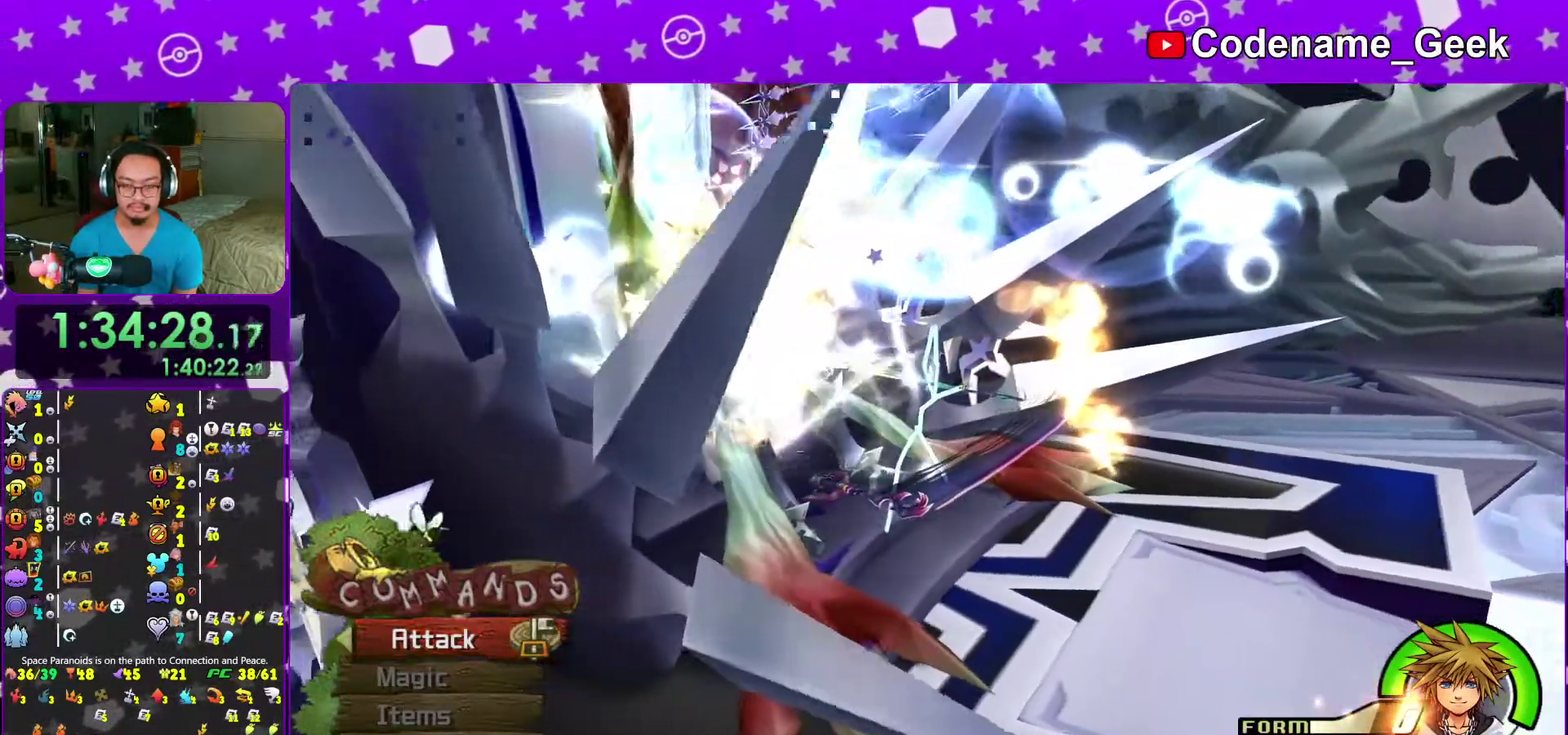
{"dt_ms": 300, "buttons": ["A"], "left_stick": "center", "right_stick": "center", "events": [[67, "A", "up"], [133, "B", "up"], [233, "B", "down"], [283, "A", "down"], [283, "B", "up"]]}
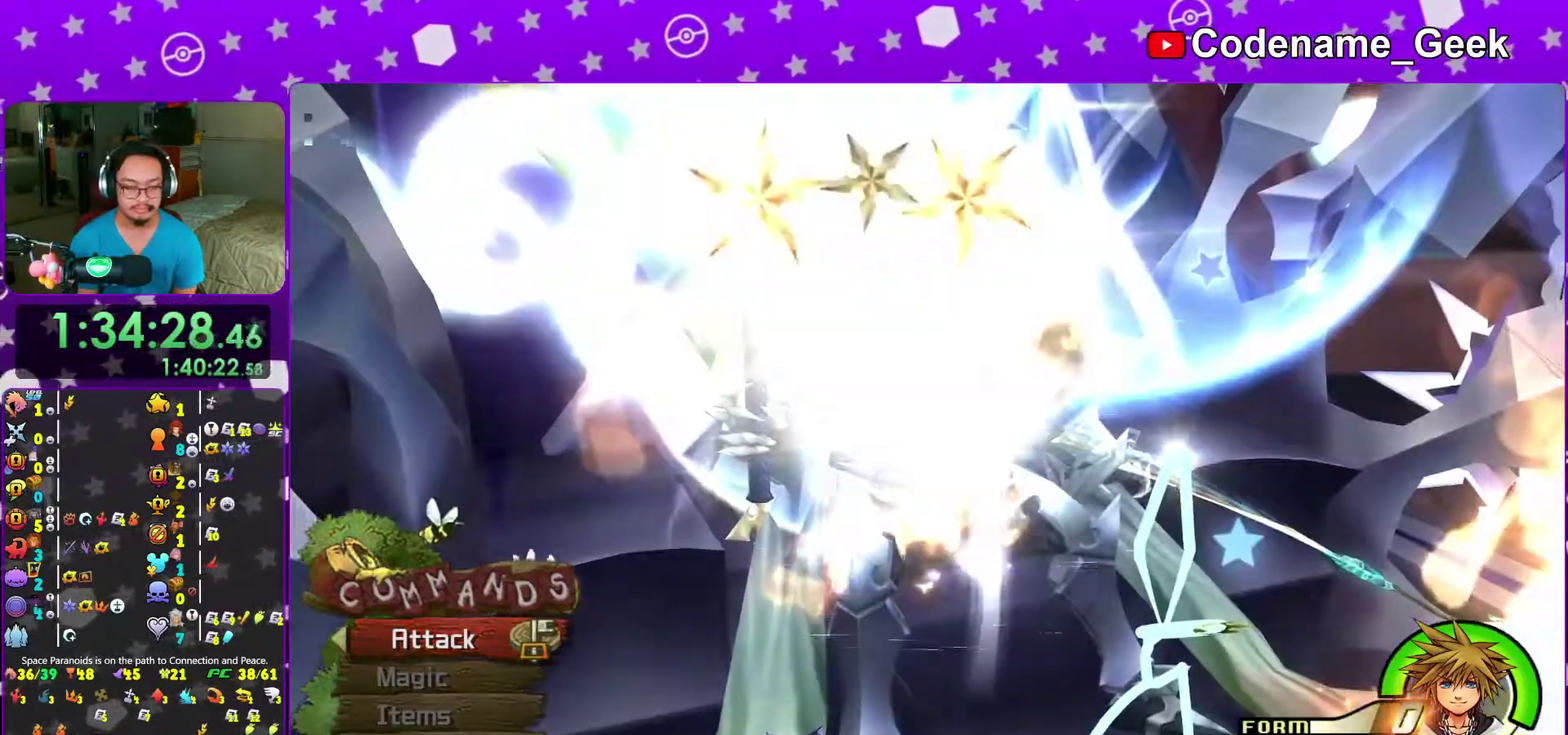
{"dt_ms": 700, "buttons": [], "left_stick": "center", "right_stick": "center", "events": [[33, "A", "up"], [100, "A", "down"], [200, "A", "up"], [200, "B", "down"], [267, "B", "up"]]}
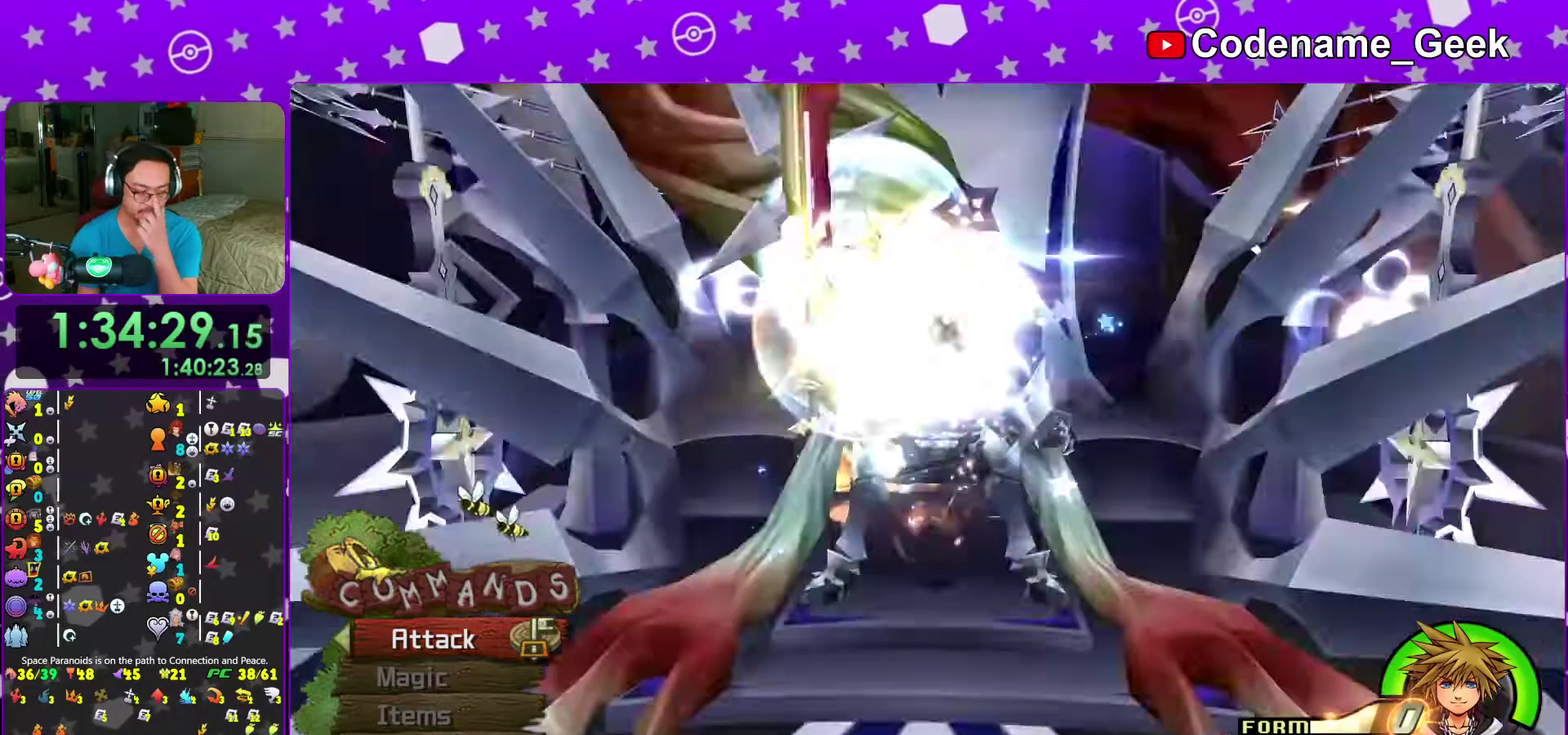
{"dt_ms": 300, "buttons": [], "left_stick": "center", "right_stick": "center", "events": []}
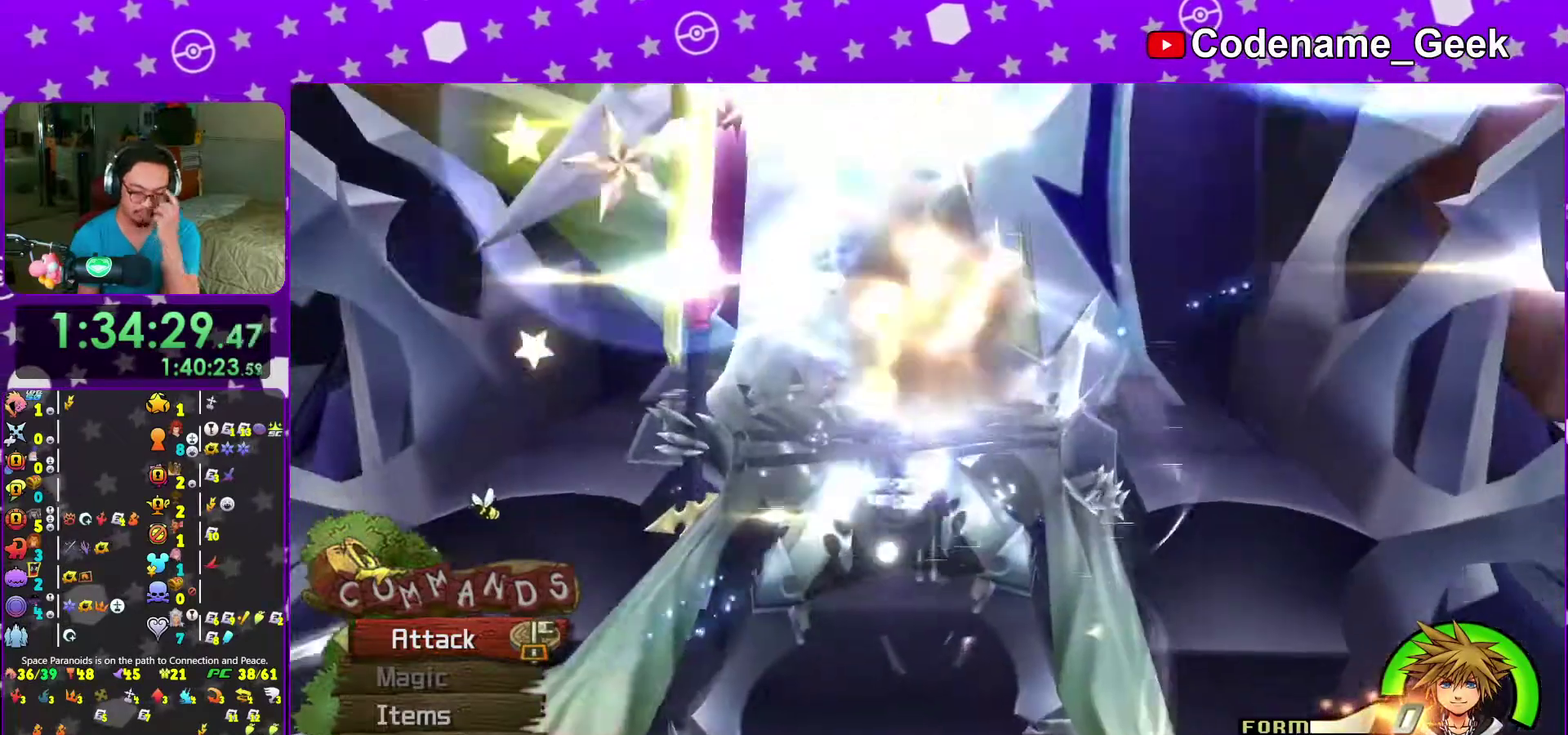
{"dt_ms": 700, "buttons": [], "left_stick": "center", "right_stick": "center"}
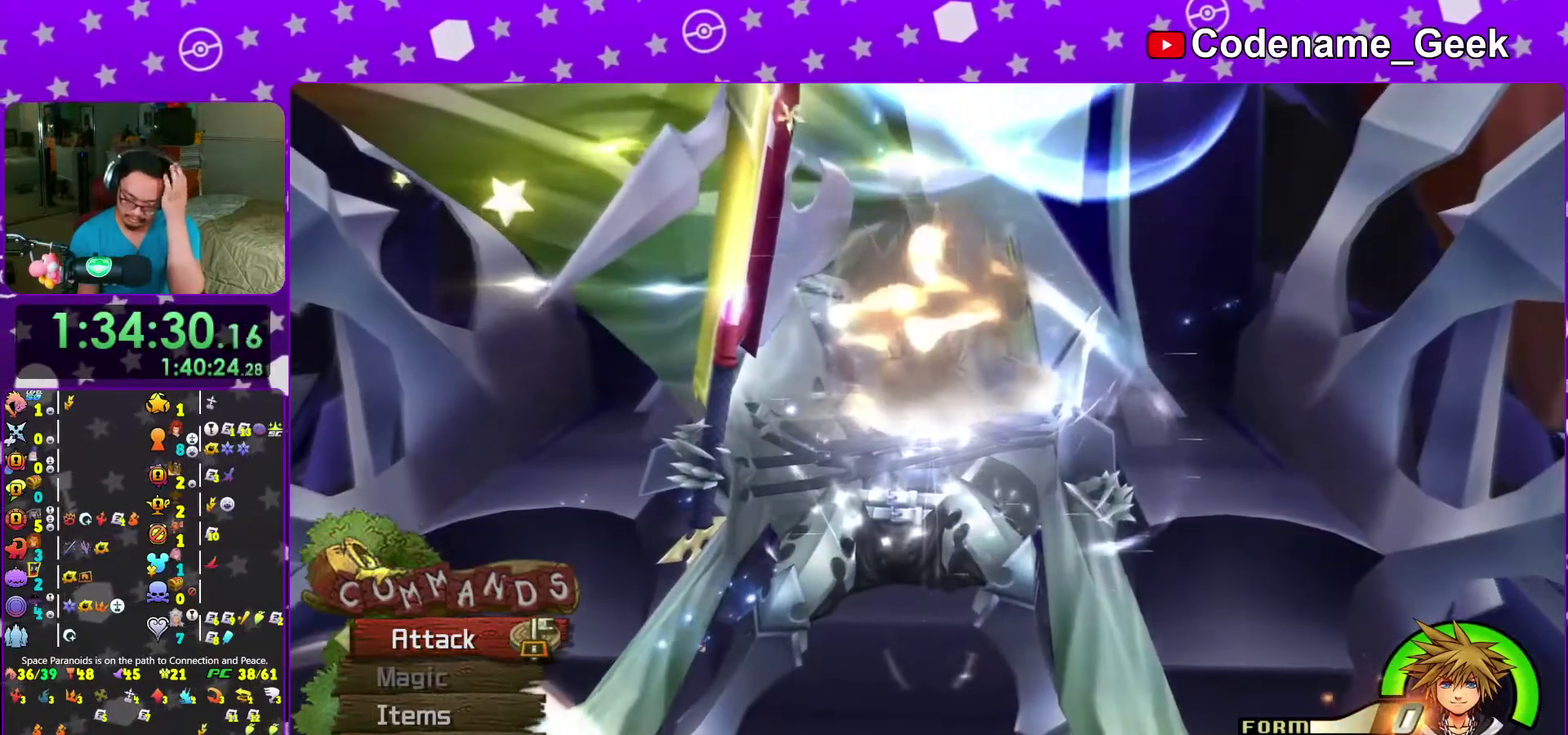
{"dt_ms": 300, "buttons": [], "left_stick": "center", "right_stick": "center"}
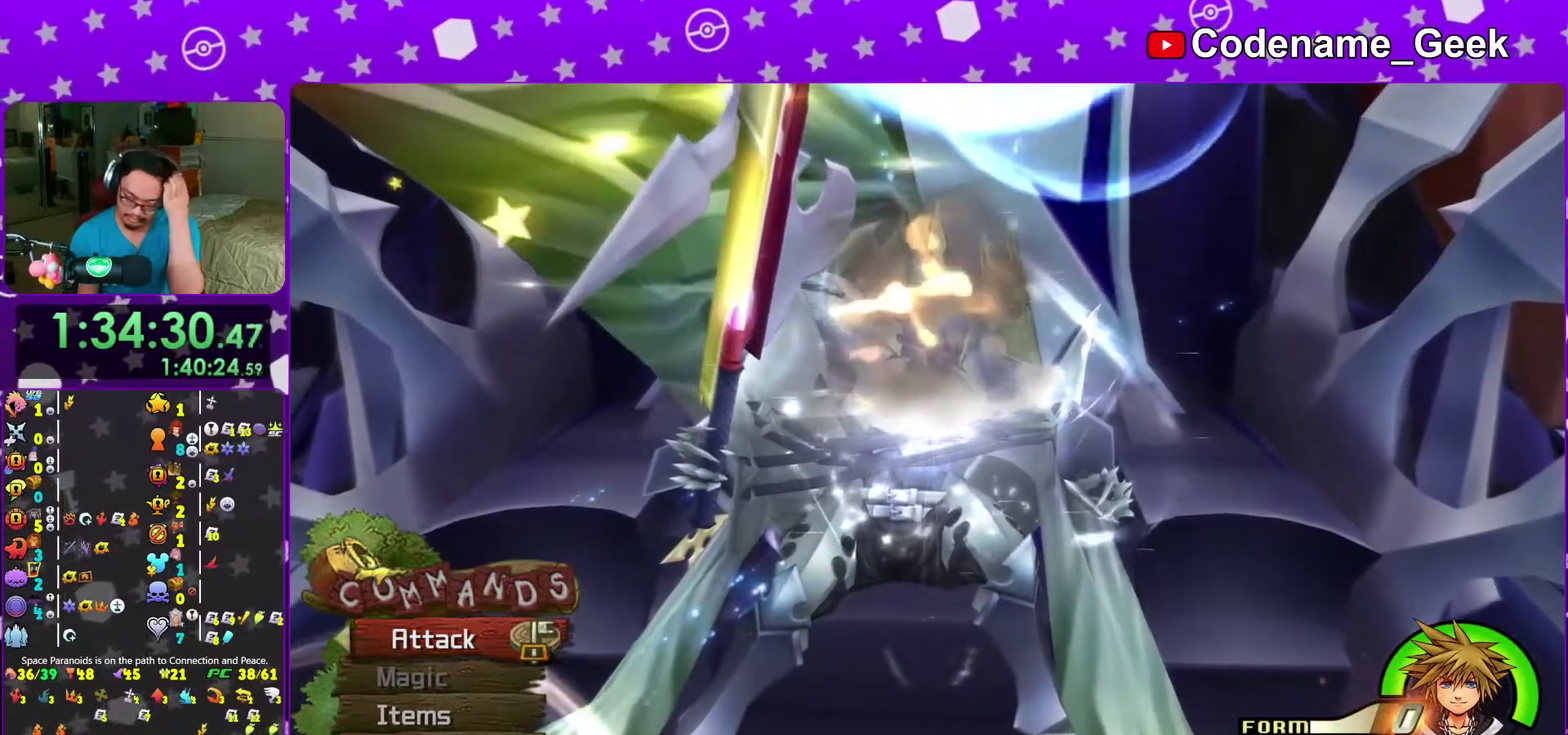
{"dt_ms": 900, "buttons": [], "left_stick": "center", "right_stick": "center"}
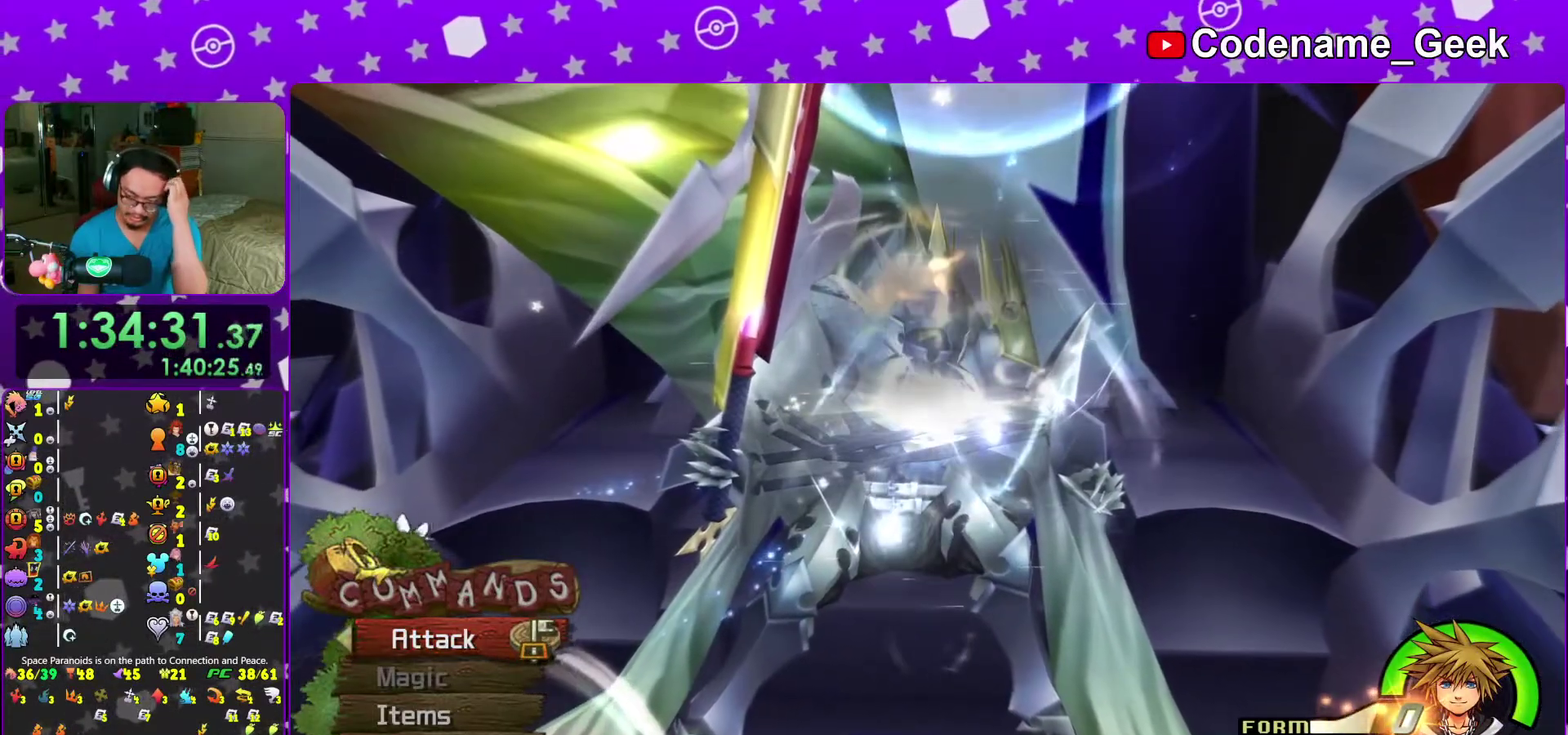
{"dt_ms": 300, "buttons": [], "left_stick": "center", "right_stick": "center", "events": []}
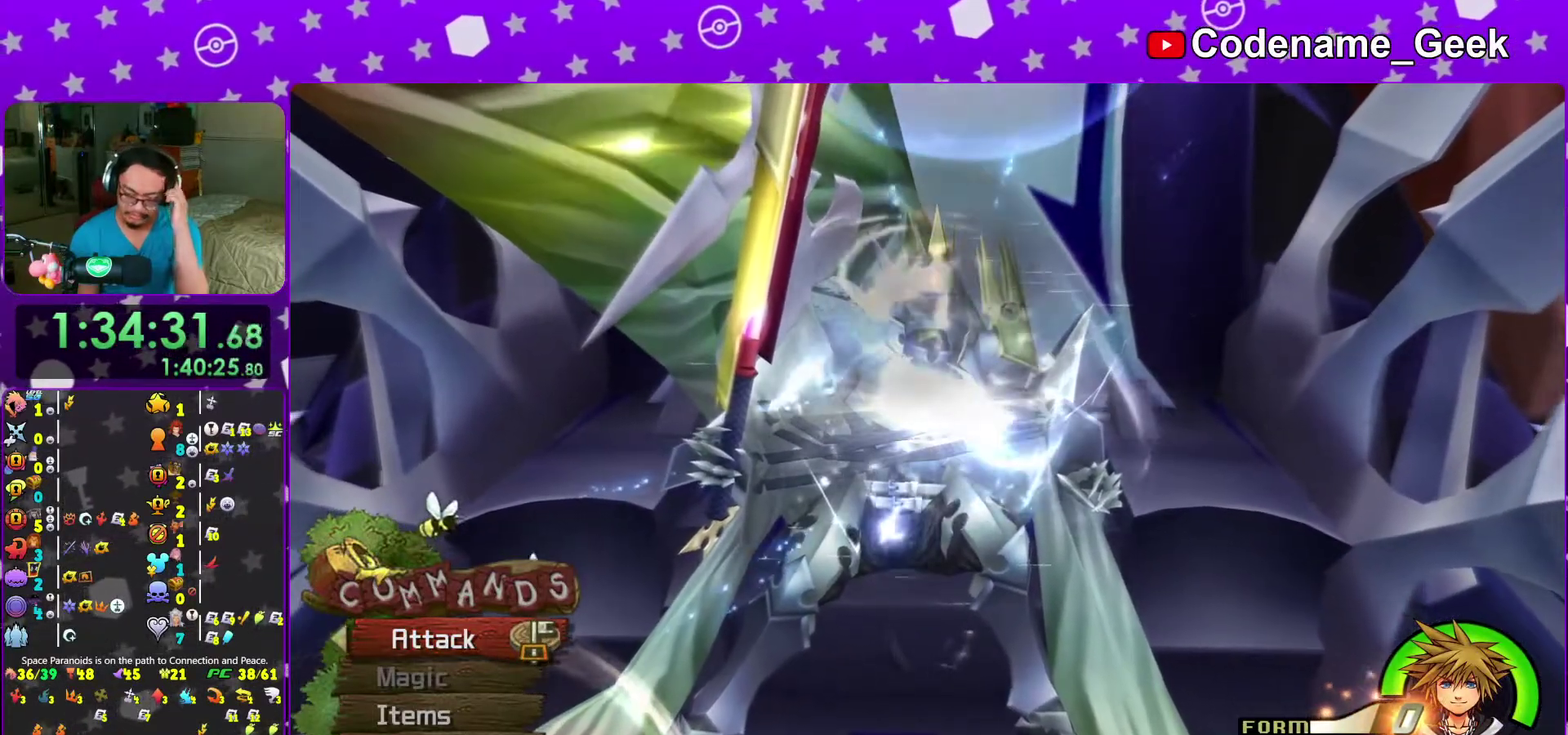
{"dt_ms": 700, "buttons": [], "left_stick": "center", "right_stick": "center", "events": [[167, "A", "down"], [250, "A", "up"], [383, "A", "down"], [450, "A", "up"], [600, "A", "down"], [667, "A", "up"]]}
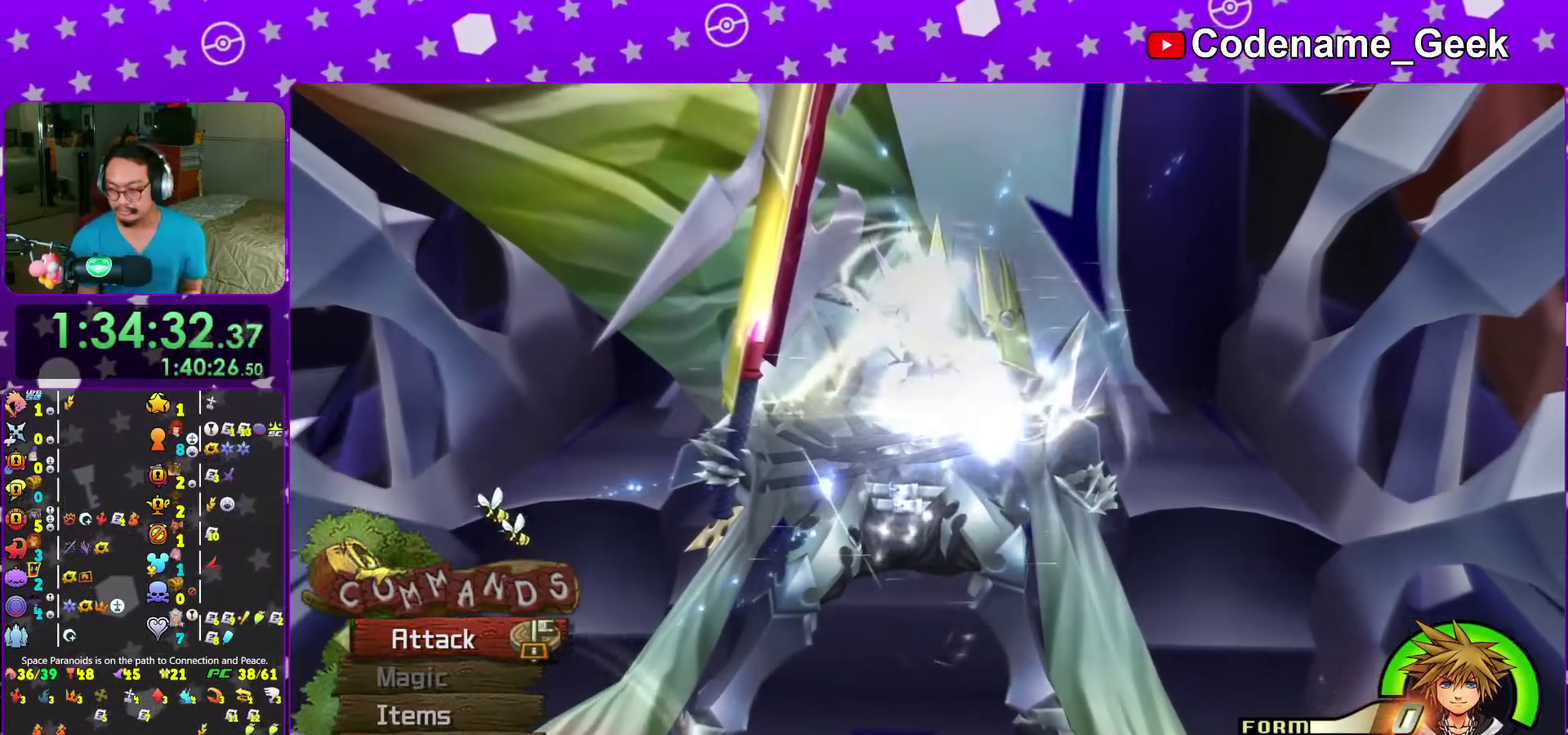
{"dt_ms": 300, "buttons": ["A"], "left_stick": "center", "right_stick": "center", "events": [[33, "A", "down"], [117, "A", "up"], [183, "A", "down"]]}
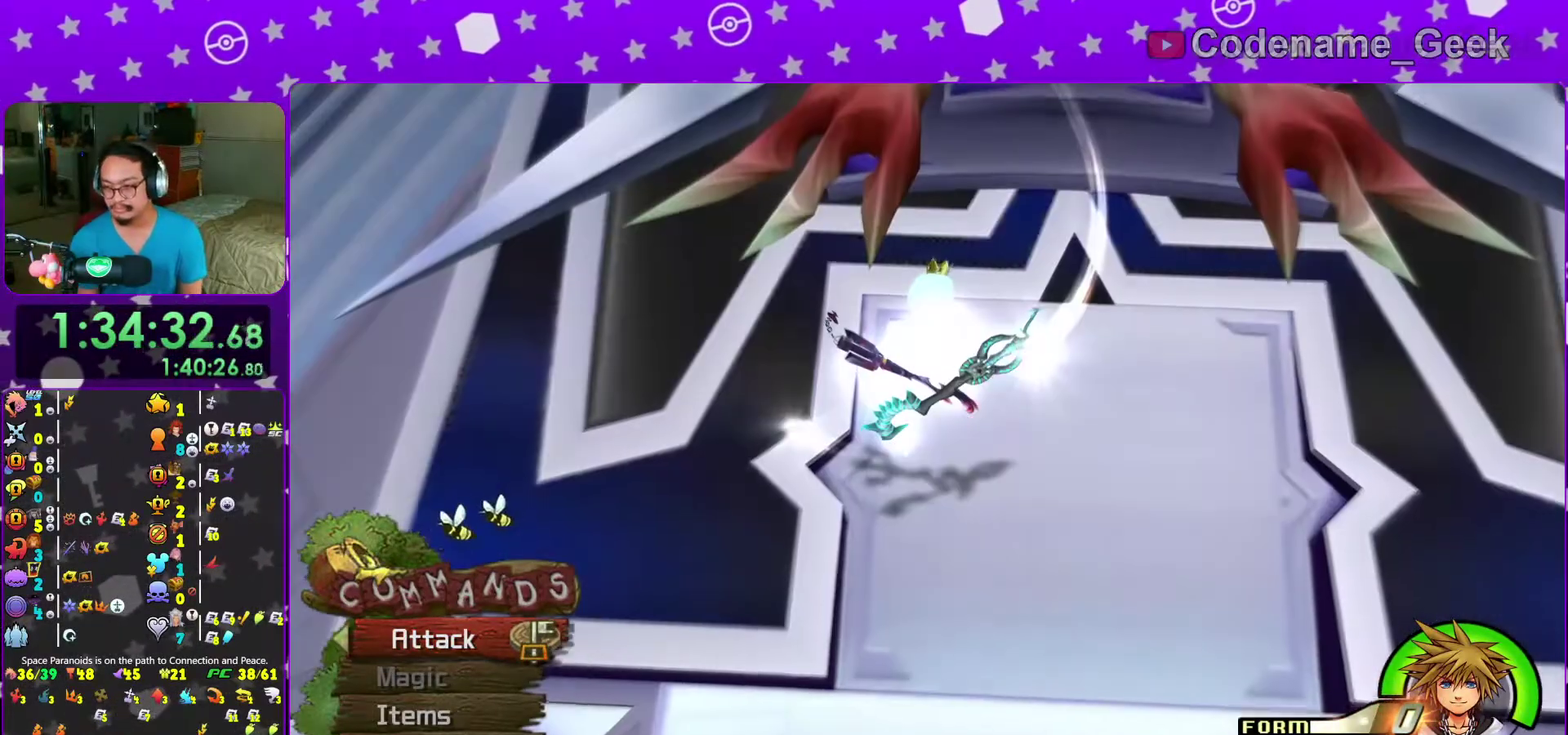
{"dt_ms": 700, "buttons": [], "left_stick": "center", "right_stick": "center"}
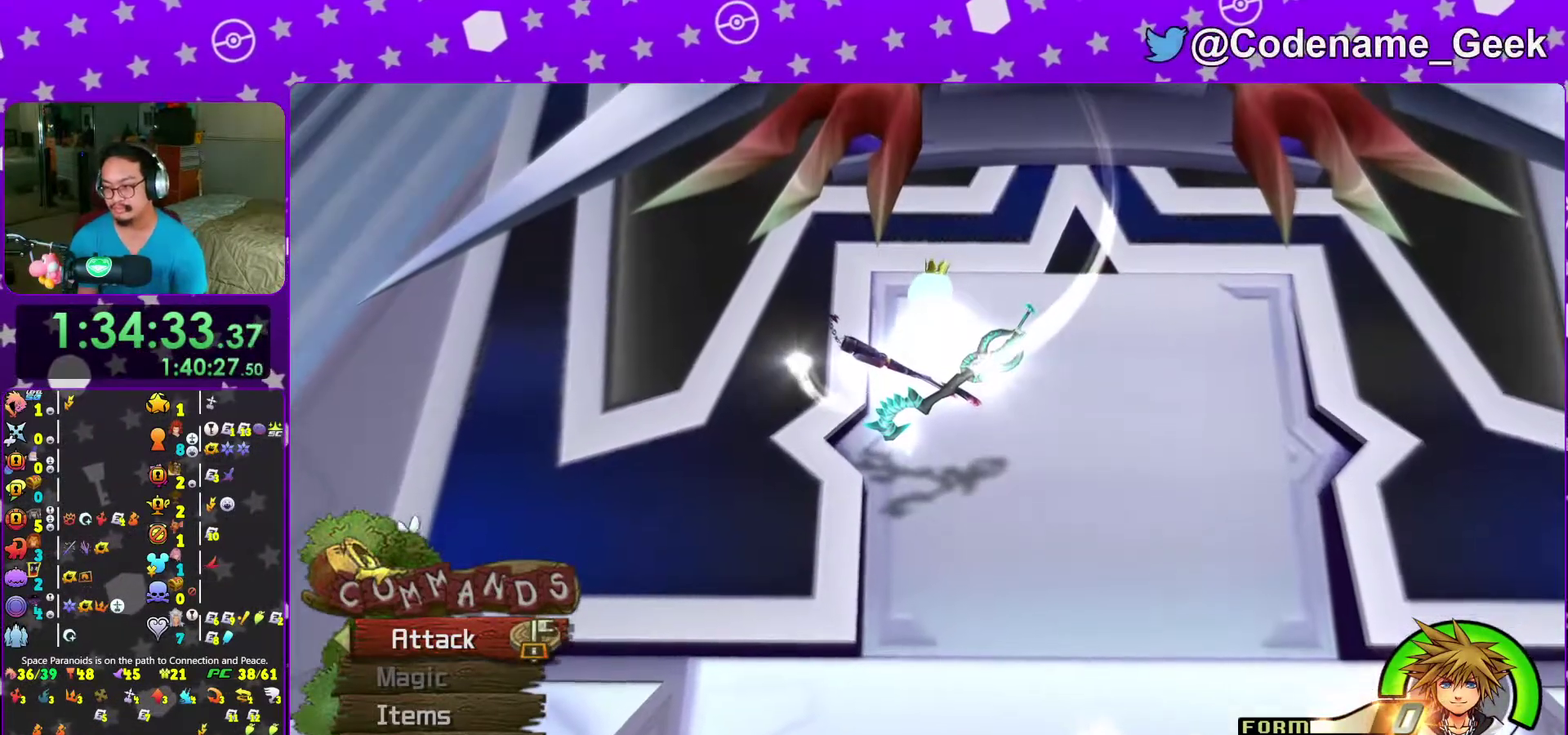
{"dt_ms": 300, "buttons": [], "left_stick": "center", "right_stick": "center", "events": []}